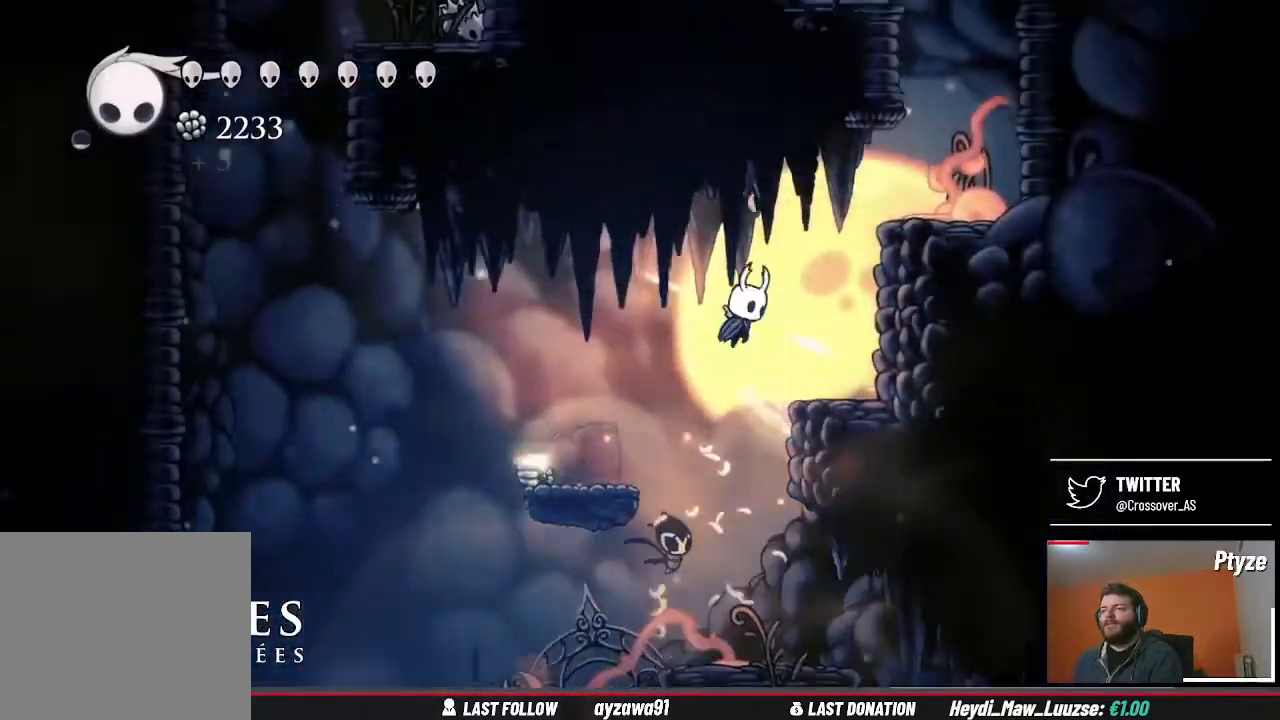
Gameplay with a controller (Xbox layout); each line is a JSON object with the inputs held at the frame after it (dt_ms = milliseconds from this image to that frame). "events" lists button and stick changes between this image and that frame as [ms after this image, input, new state], when the widget could be followed in between. Not read: HOME L3 R3 SELECT START.
{"dt_ms": 1000, "buttons": ["A"], "left_stick": "up-right", "right_stick": "center"}
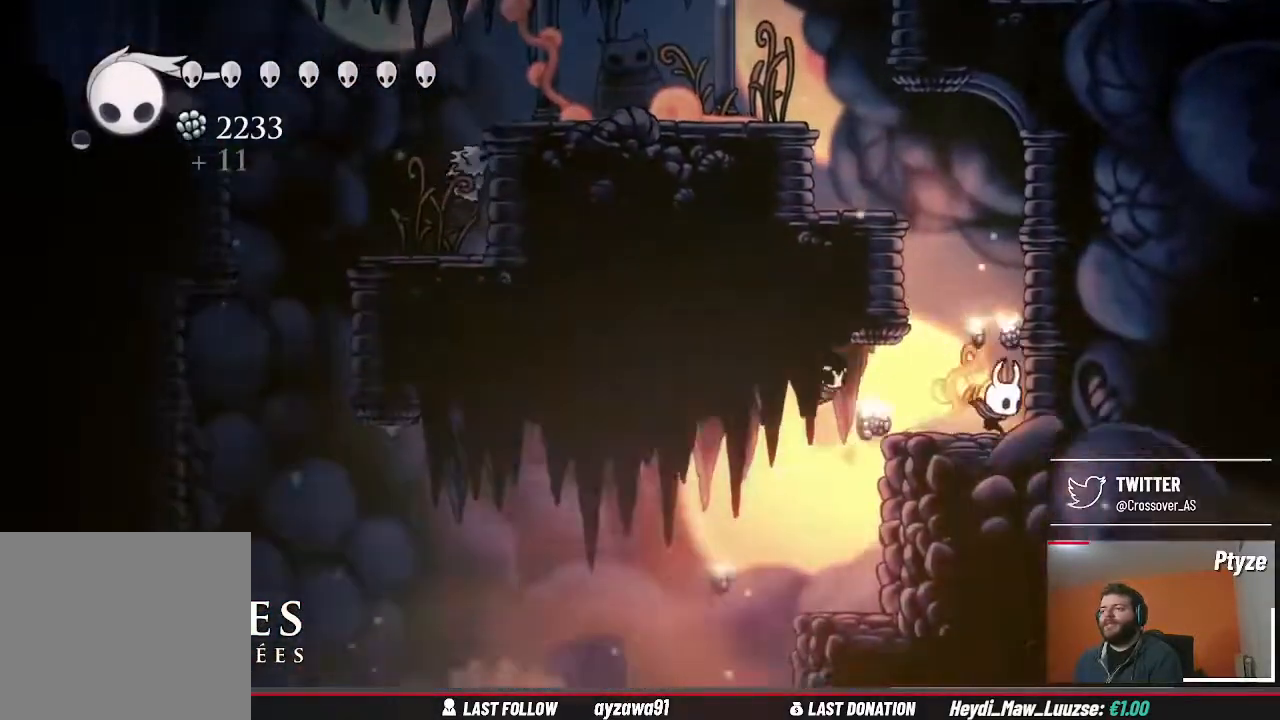
{"dt_ms": 1000, "buttons": ["A"], "left_stick": "up-right", "right_stick": "center"}
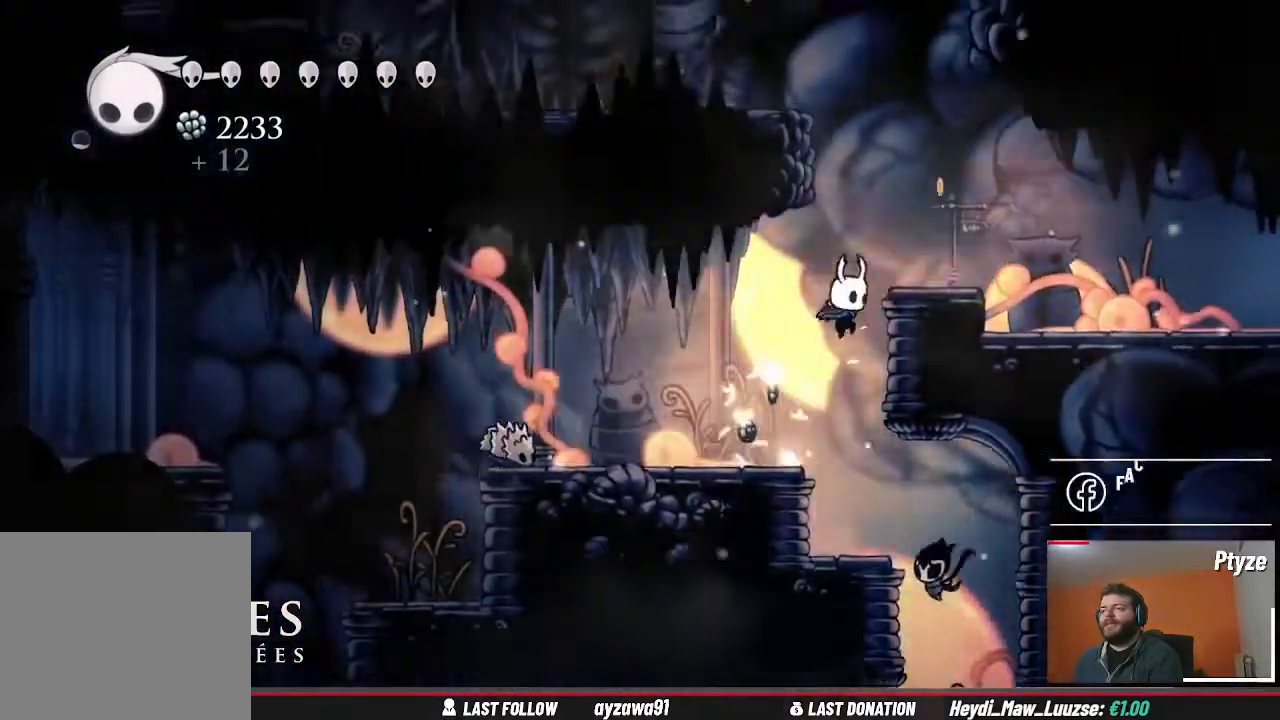
{"dt_ms": 500, "buttons": [], "left_stick": "up-right", "right_stick": "center", "events": [[33, "A", "up"], [133, "A", "down"], [300, "A", "up"]]}
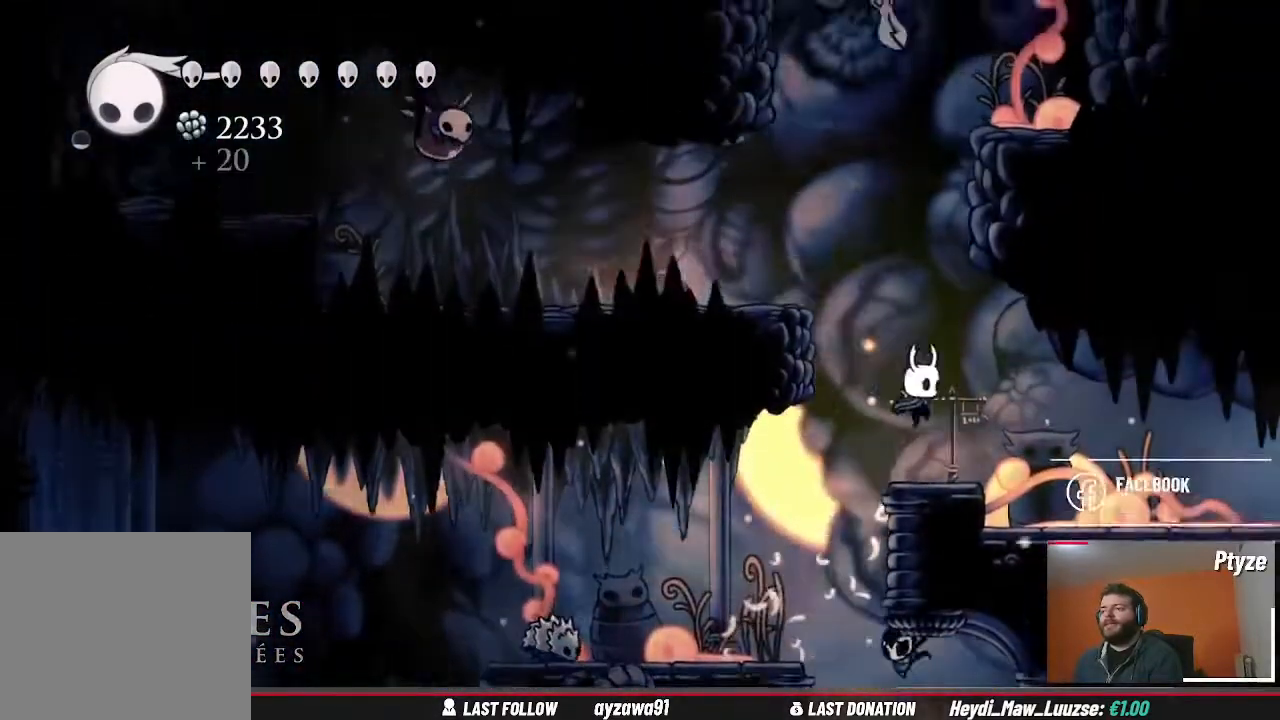
{"dt_ms": 500, "buttons": [], "left_stick": "up-right", "right_stick": "center", "events": []}
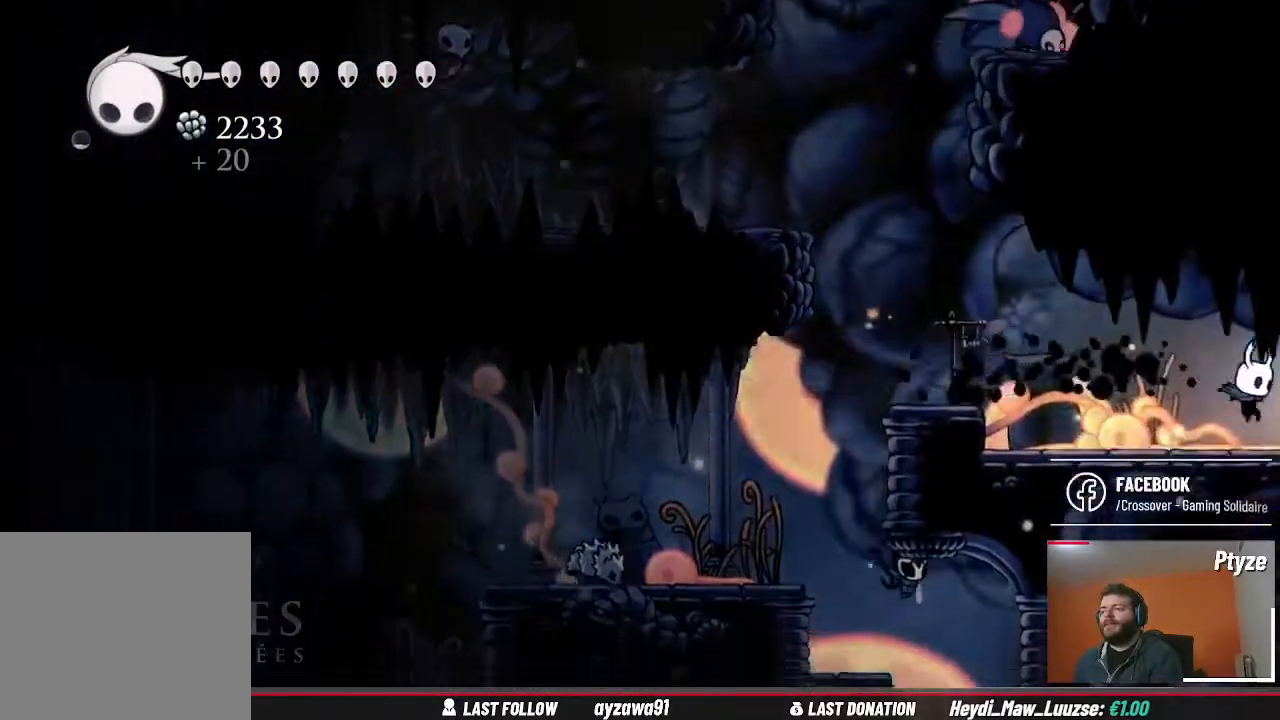
{"dt_ms": 500, "buttons": [], "left_stick": "up-right", "right_stick": "center", "events": []}
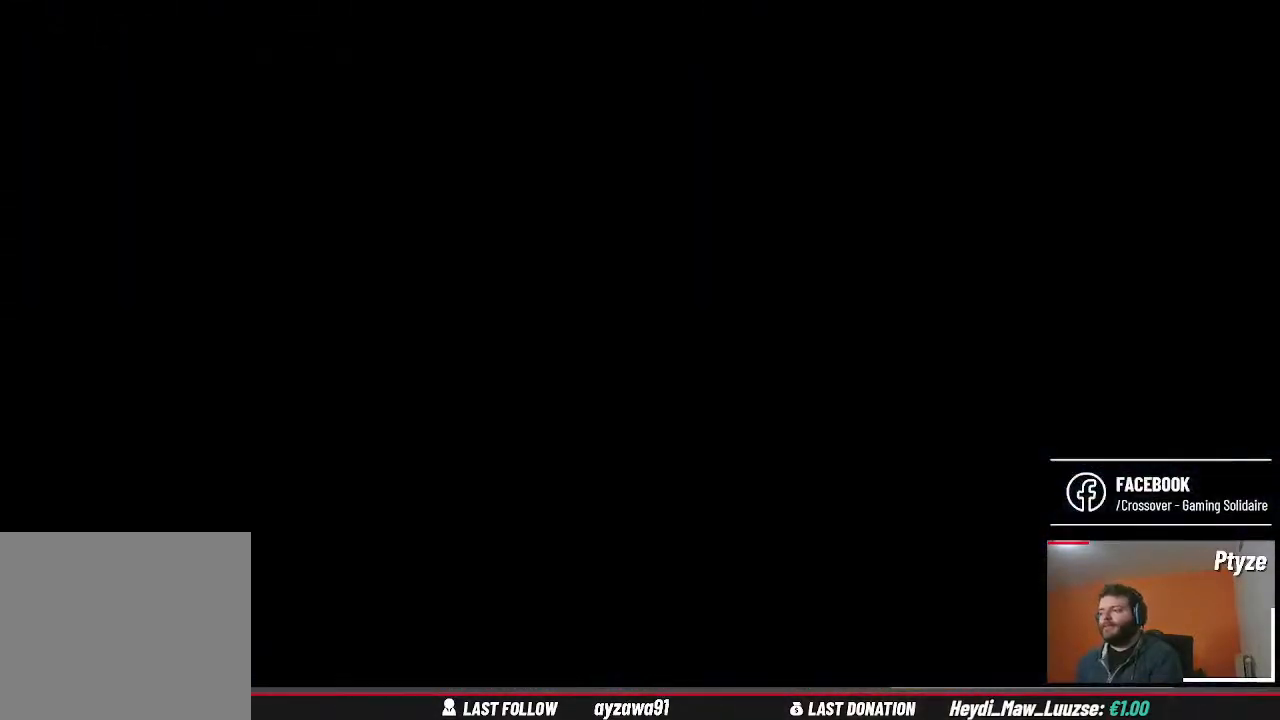
{"dt_ms": 500, "buttons": [], "left_stick": "center", "right_stick": "center", "events": [[267, "left_stick", "center"]]}
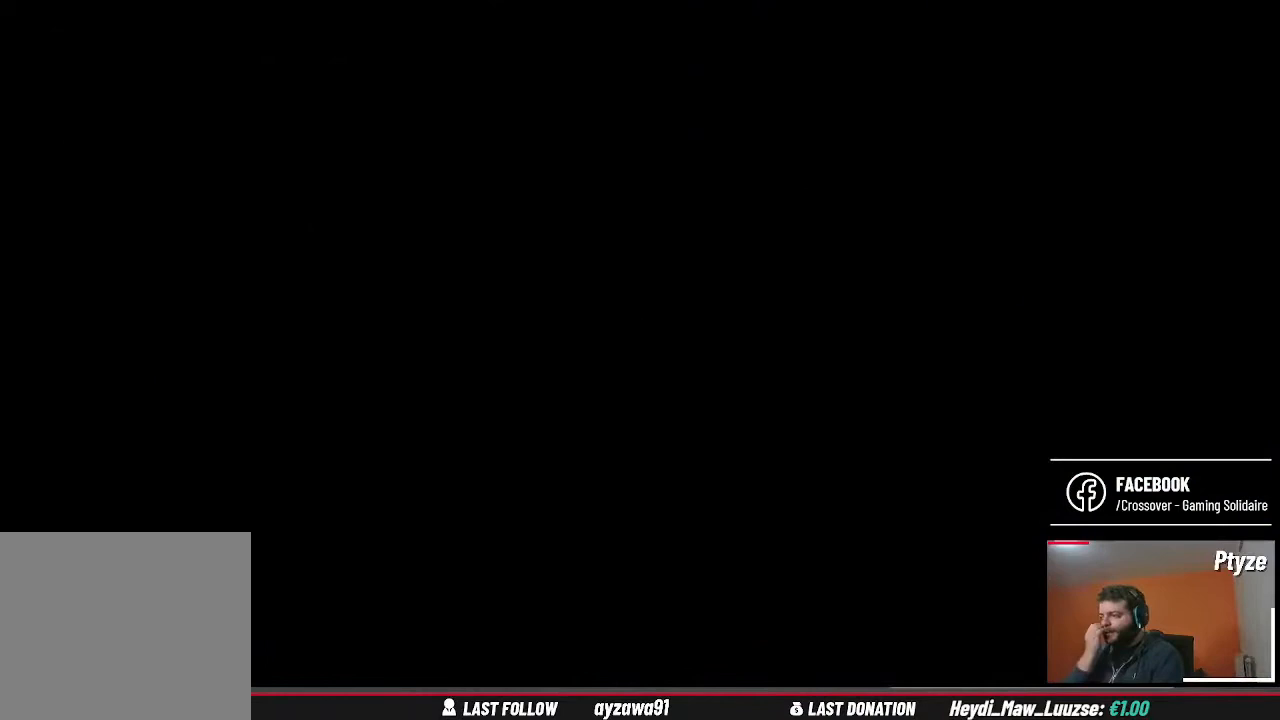
{"dt_ms": 500, "buttons": [], "left_stick": "center", "right_stick": "center", "events": []}